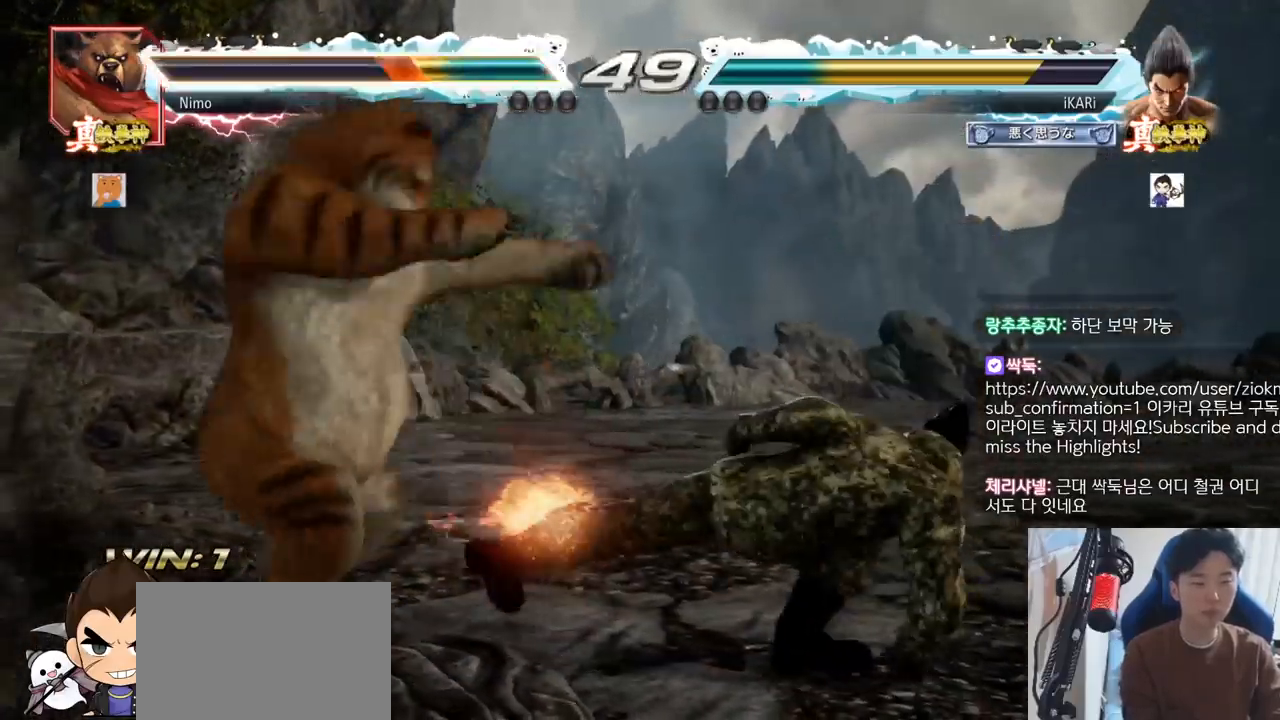
Gameplay with a controller (arcade stick); each line is a JSON object with the inputs held at the frame after it. "events" lists button and stick changes between this image and that frame as [ms after this image, input, new state], when the widget could be followed in between. Not read: L3 R3.
{"buttons": [], "left_stick": "center", "events": [[367, "CIRCLE", "down"], [451, "CIRCLE", "up"]]}
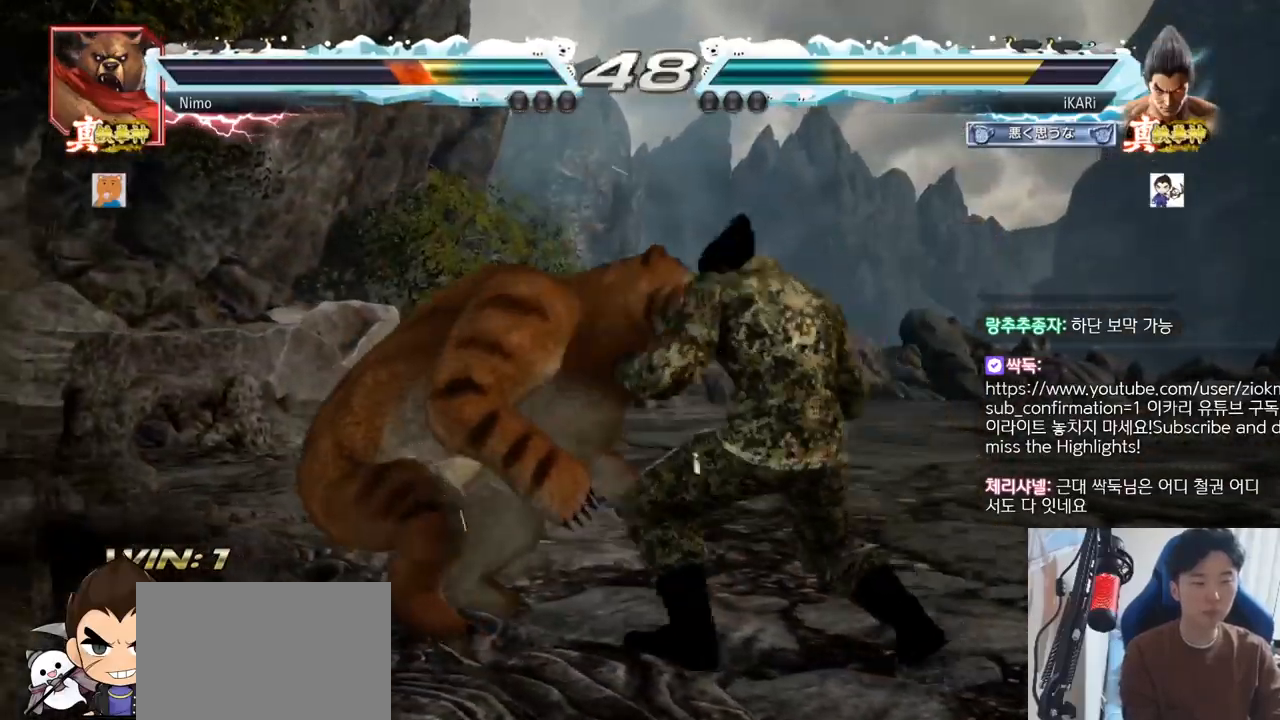
{"buttons": ["TRIANGLE"], "left_stick": "left", "events": [[417, "left_stick", "left"], [467, "TRIANGLE", "down"]]}
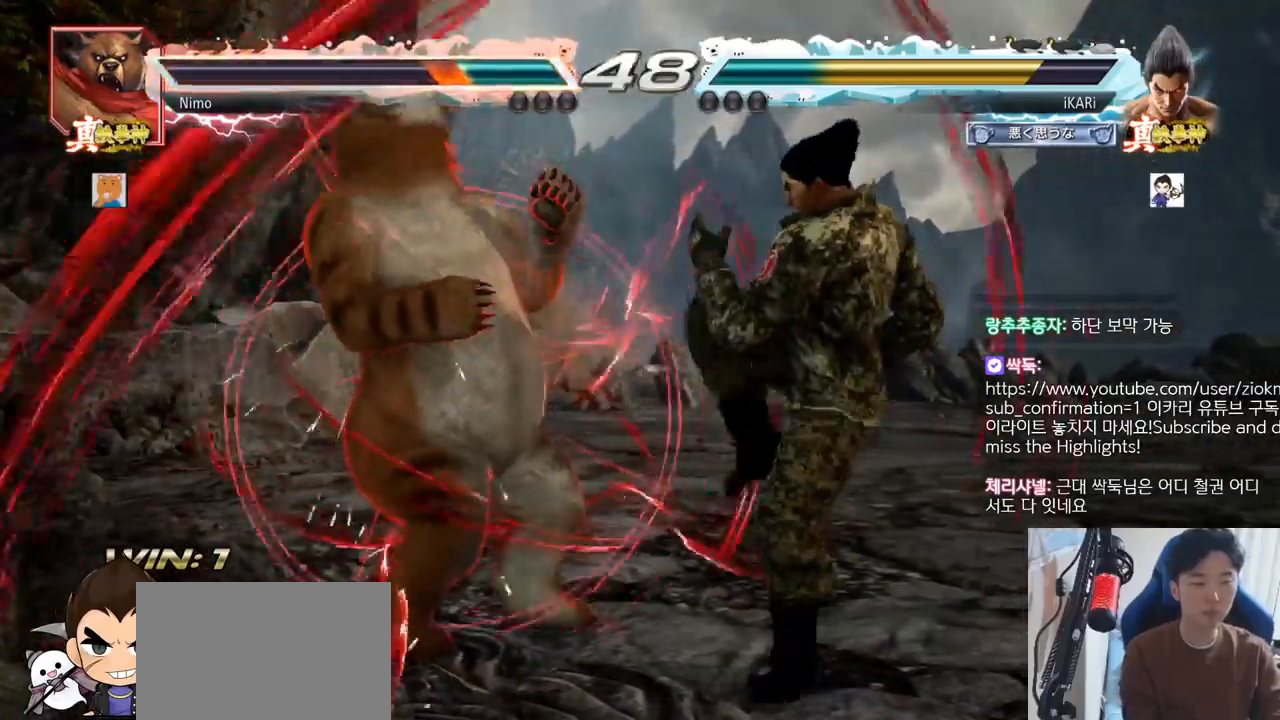
{"buttons": [], "left_stick": "center", "events": [[34, "TRIANGLE", "up"], [84, "left_stick", "center"], [234, "TRIANGLE", "down"], [301, "TRIANGLE", "up"]]}
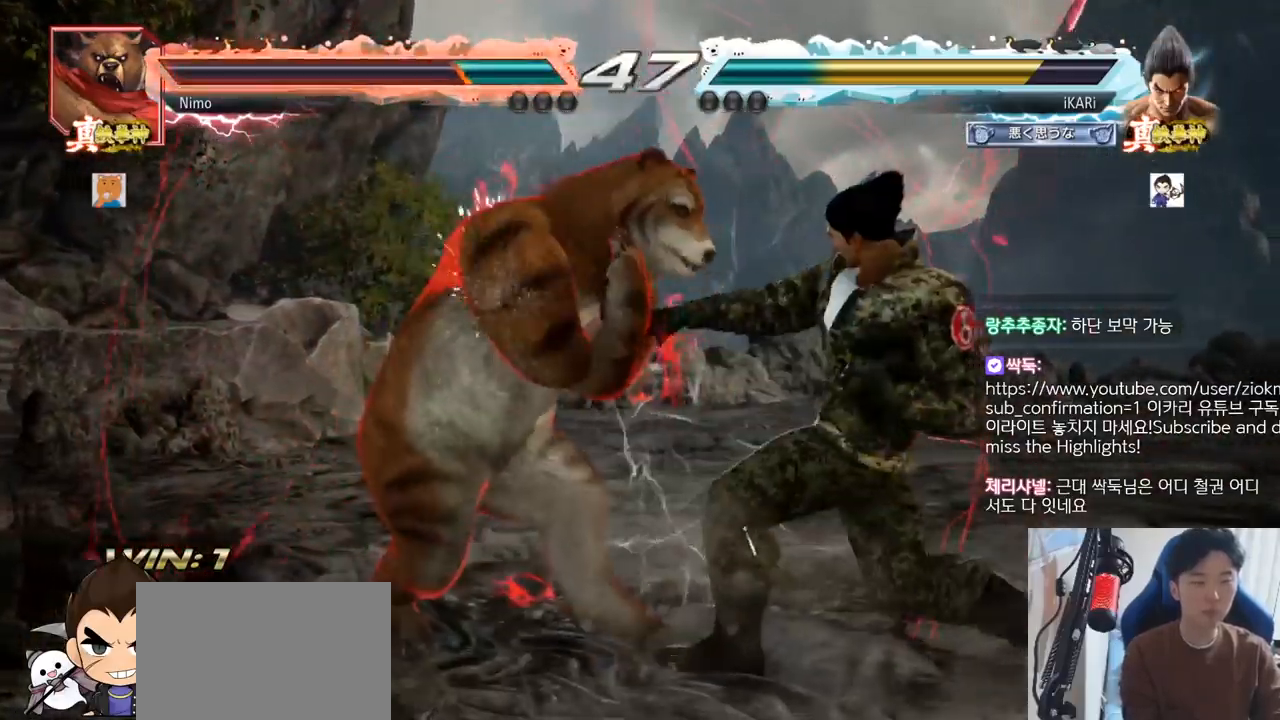
{"buttons": [], "left_stick": "right", "events": [[183, "left_stick", "right"]]}
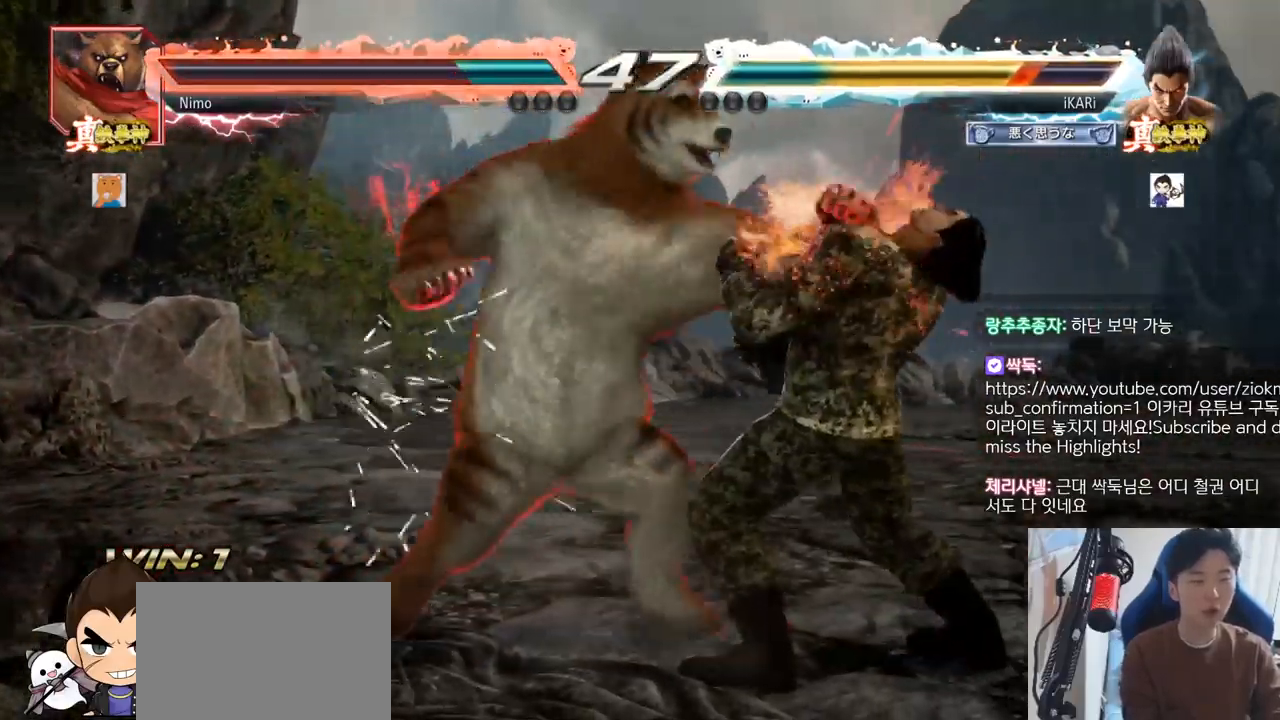
{"buttons": [], "left_stick": "center", "events": [[284, "left_stick", "center"], [401, "left_stick", "up"], [468, "left_stick", "center"]]}
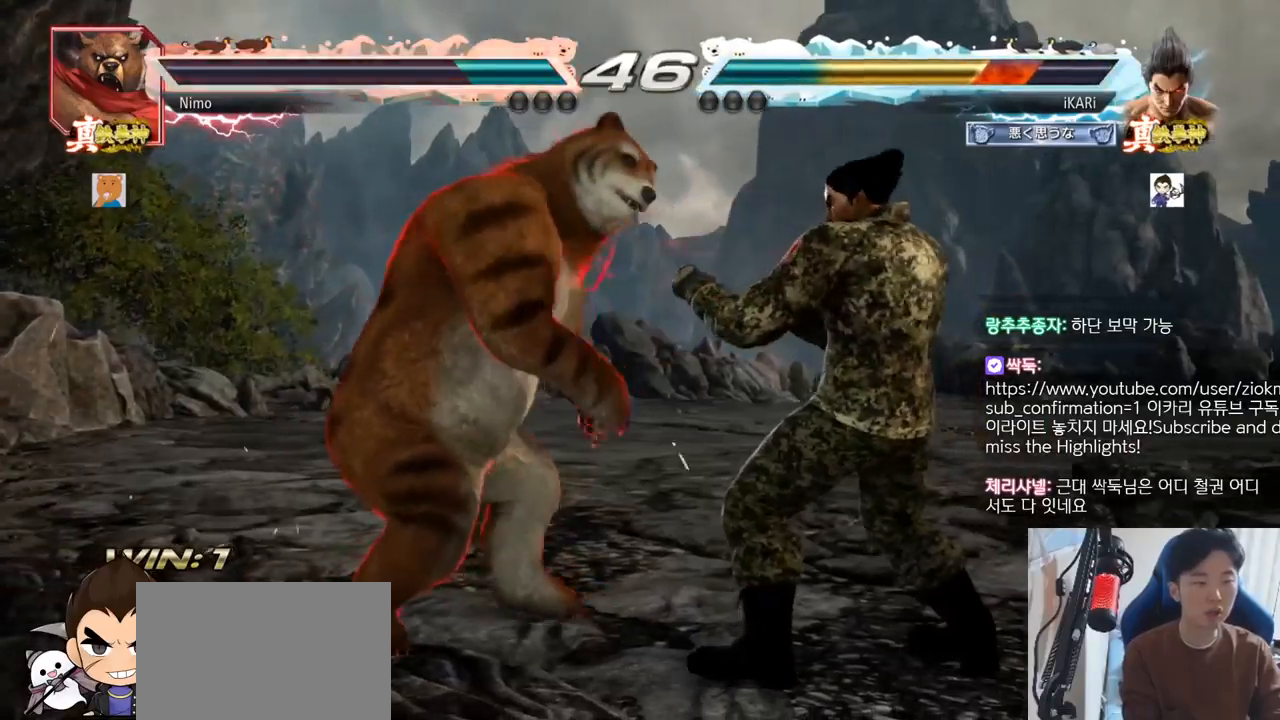
{"buttons": [], "left_stick": "right", "events": [[117, "left_stick", "right"], [167, "left_stick", "center"], [217, "left_stick", "right"]]}
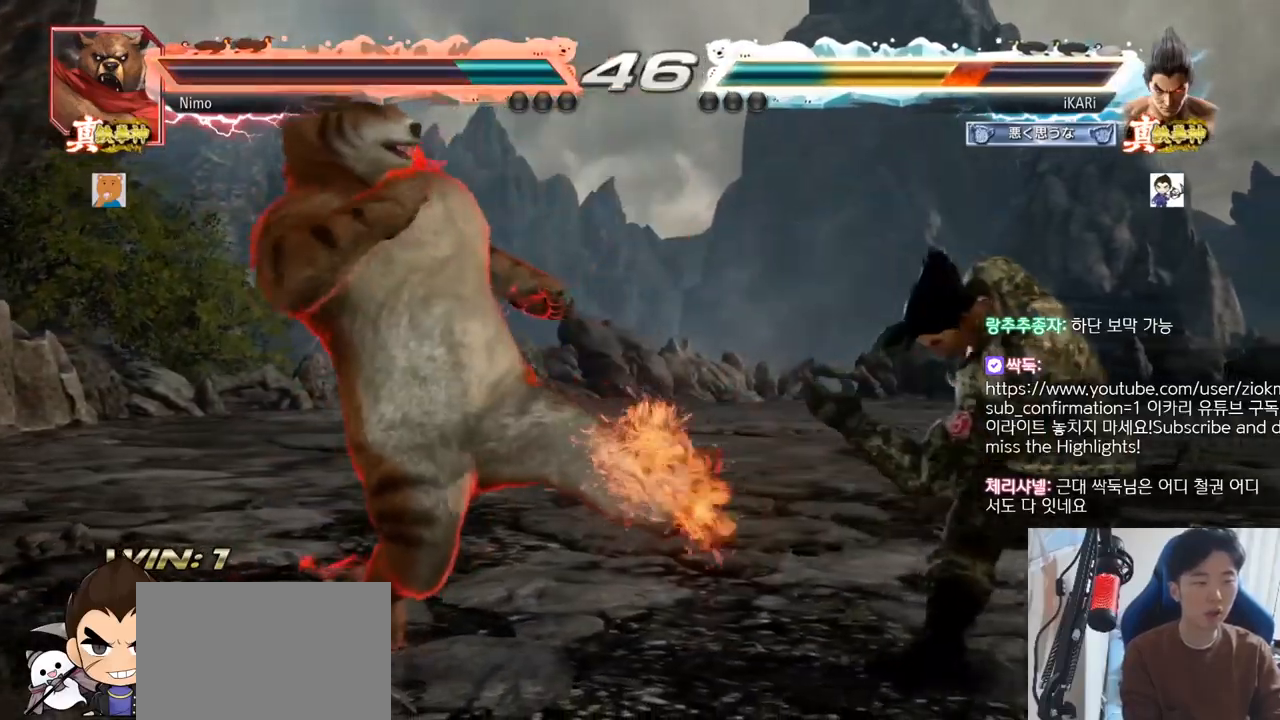
{"buttons": [], "left_stick": "right", "events": [[134, "left_stick", "center"], [267, "left_stick", "up"], [334, "left_stick", "center"], [468, "left_stick", "right"]]}
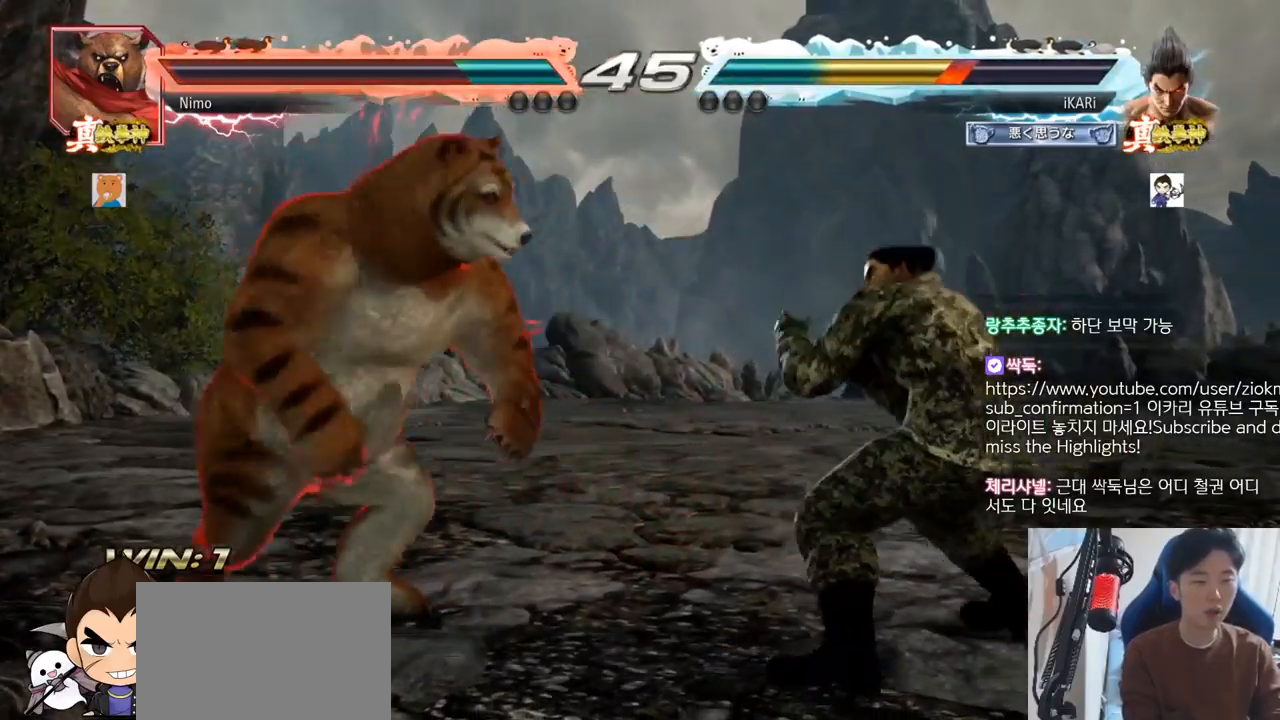
{"buttons": [], "left_stick": "up", "events": [[17, "left_stick", "center"], [67, "left_stick", "right"], [217, "left_stick", "up"], [267, "left_stick", "center"], [384, "left_stick", "up"]]}
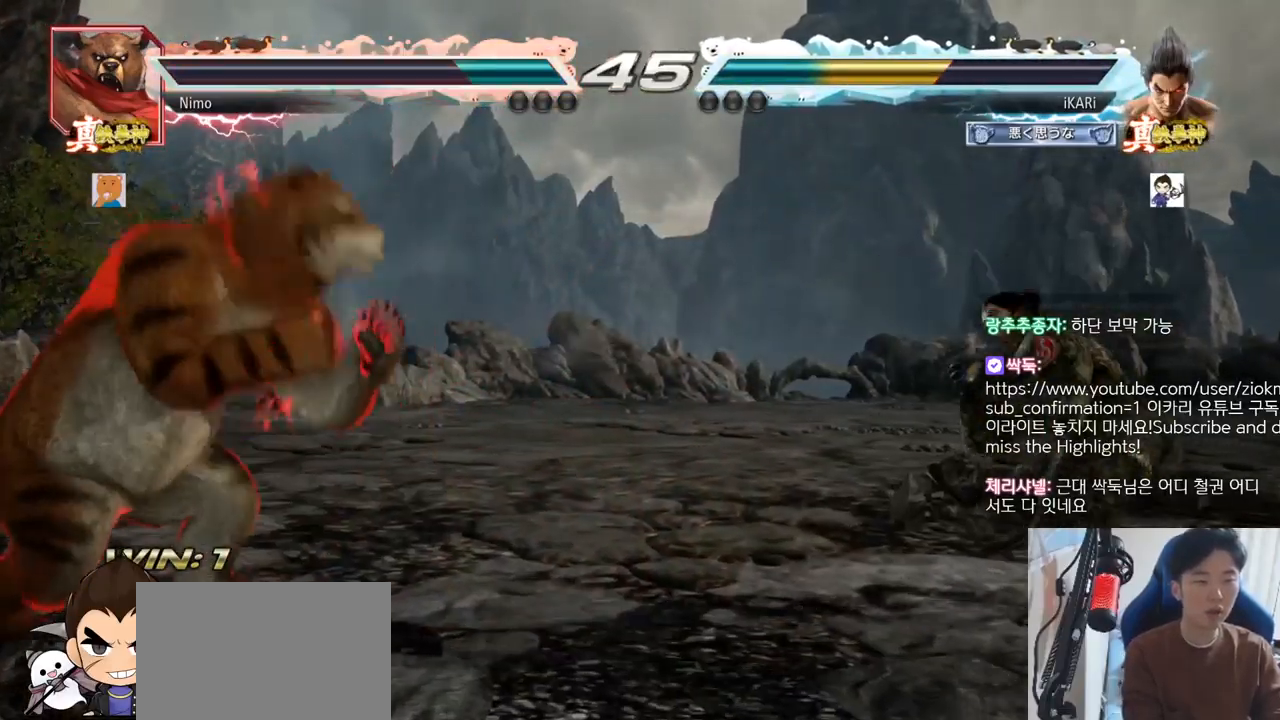
{"buttons": [], "left_stick": "left", "events": [[17, "left_stick", "center"], [451, "left_stick", "left"]]}
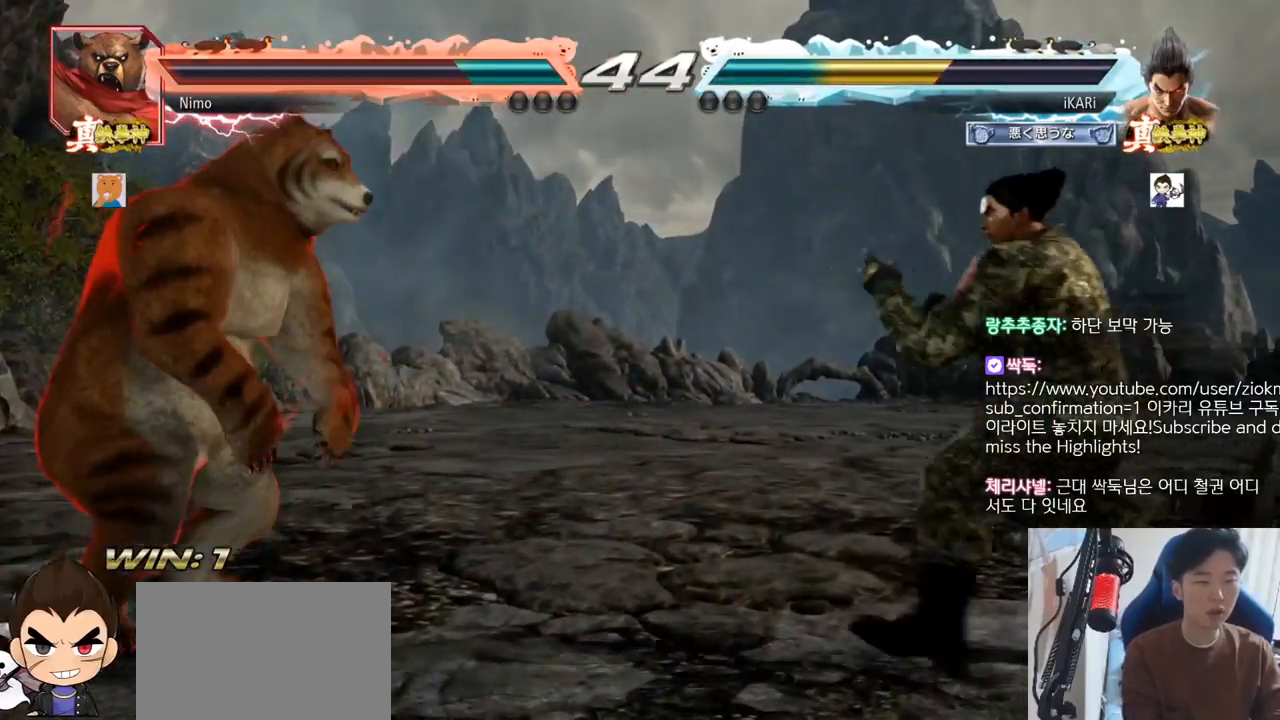
{"buttons": [], "left_stick": "center", "events": [[100, "left_stick", "center"], [150, "left_stick", "right"], [200, "left_stick", "center"], [250, "left_stick", "right"], [450, "left_stick", "center"]]}
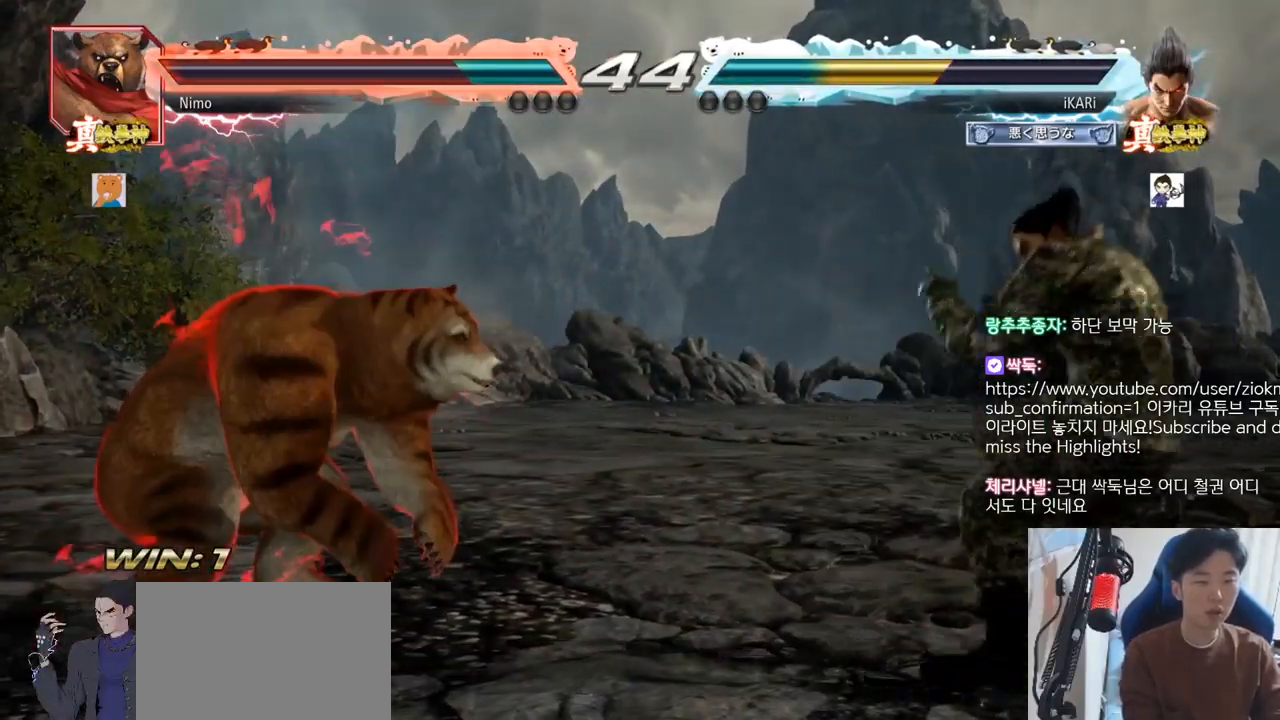
{"buttons": [], "left_stick": "right"}
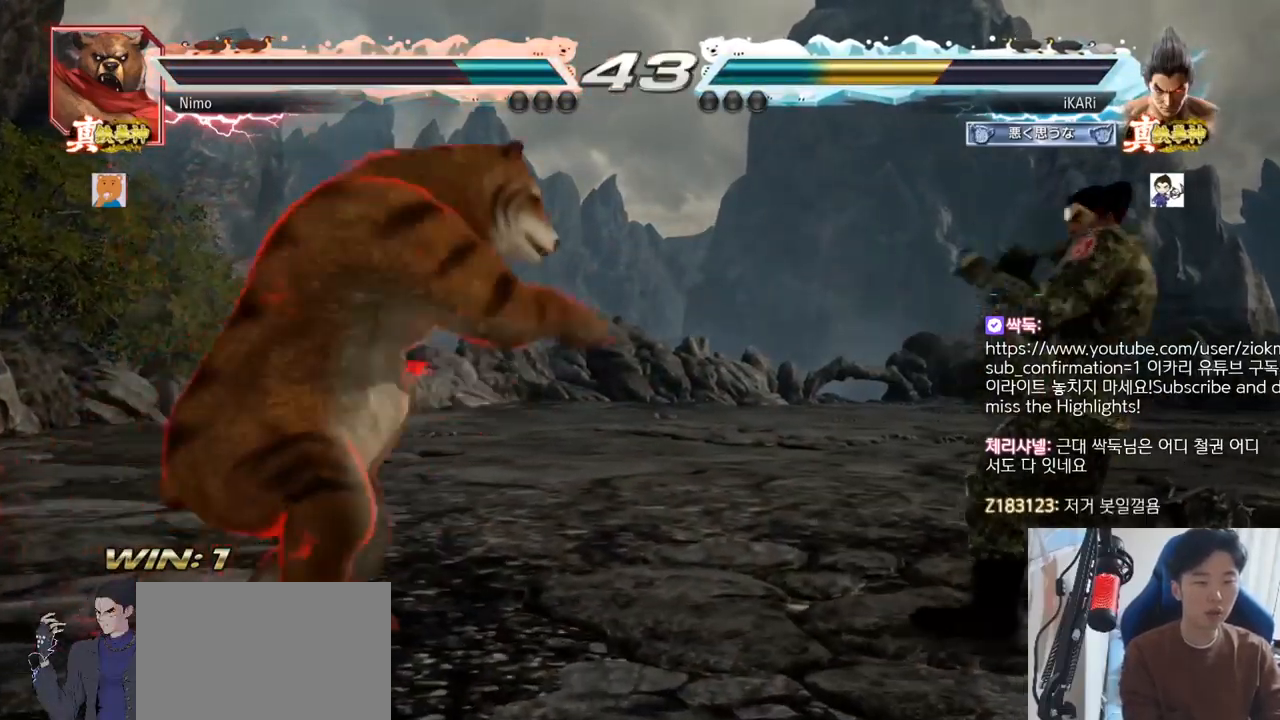
{"buttons": [], "left_stick": "right", "events": [[183, "left_stick", "up"], [233, "left_stick", "center"], [434, "left_stick", "right"]]}
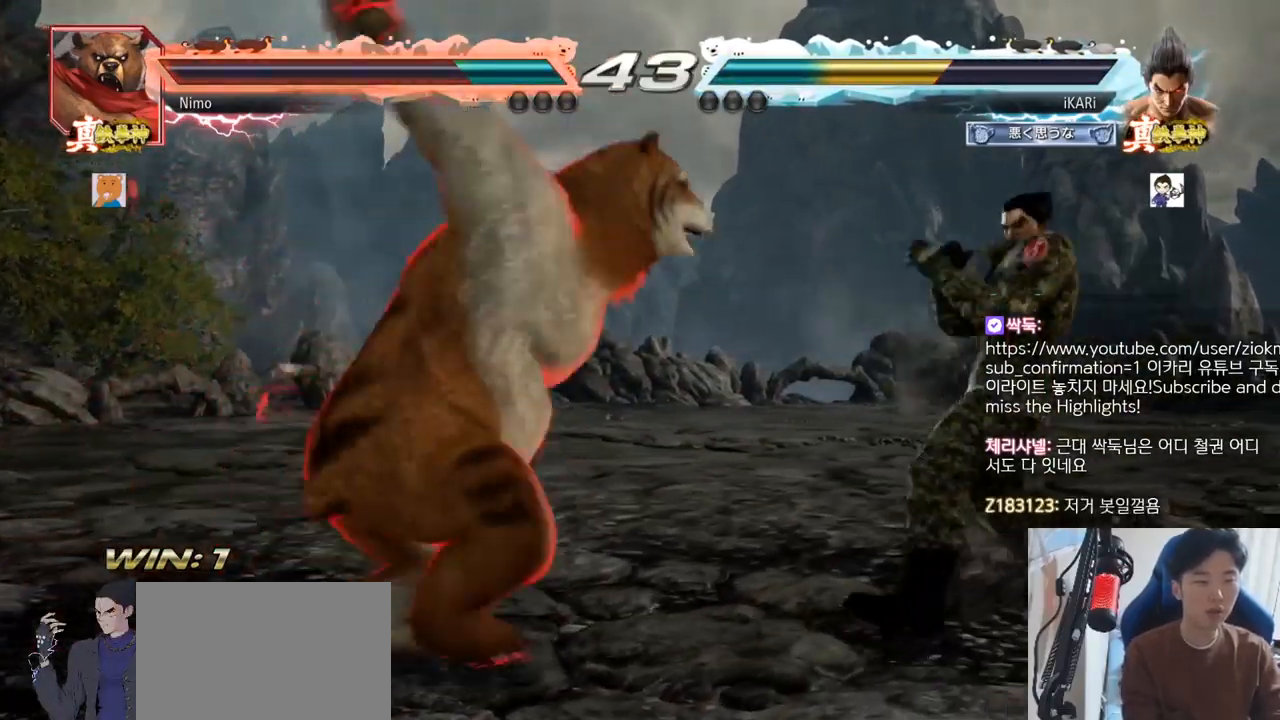
{"buttons": [], "left_stick": "center", "events": [[484, "left_stick", "center"]]}
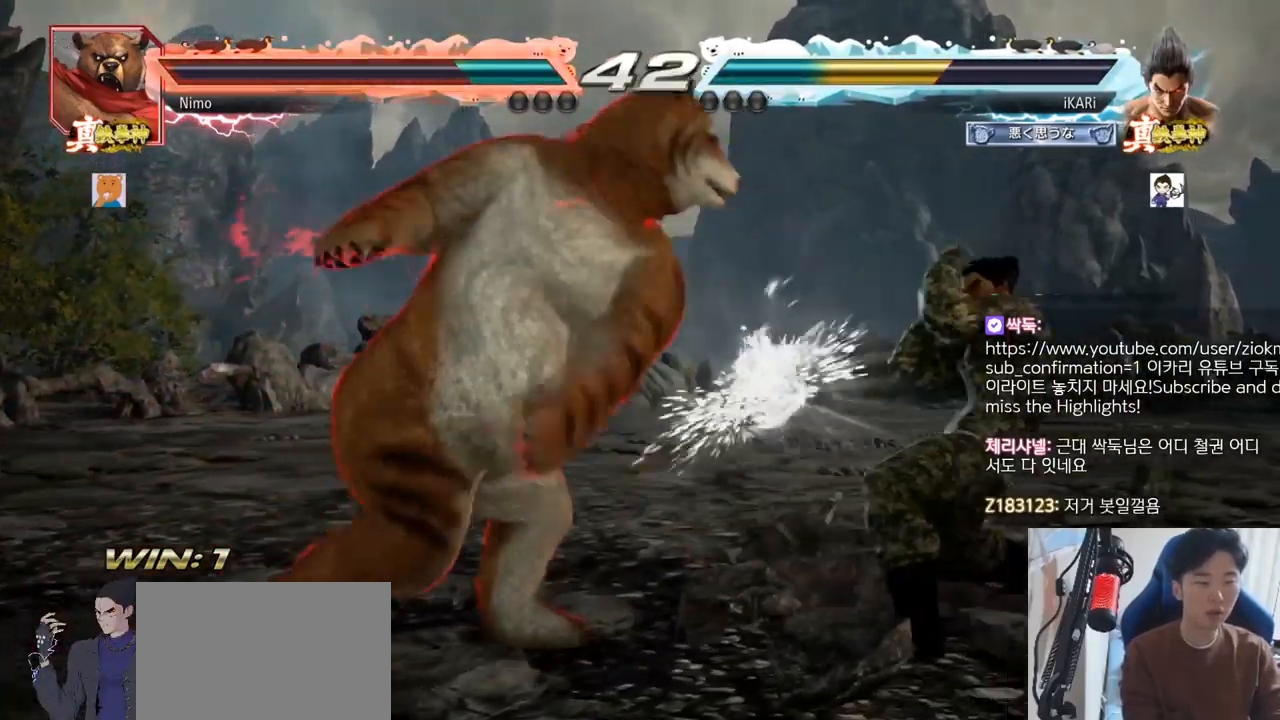
{"buttons": [], "left_stick": "right", "events": [[33, "SQUARE", "down"], [67, "SQUARE", "up"], [234, "left_stick", "right"], [284, "left_stick", "center"], [367, "left_stick", "right"]]}
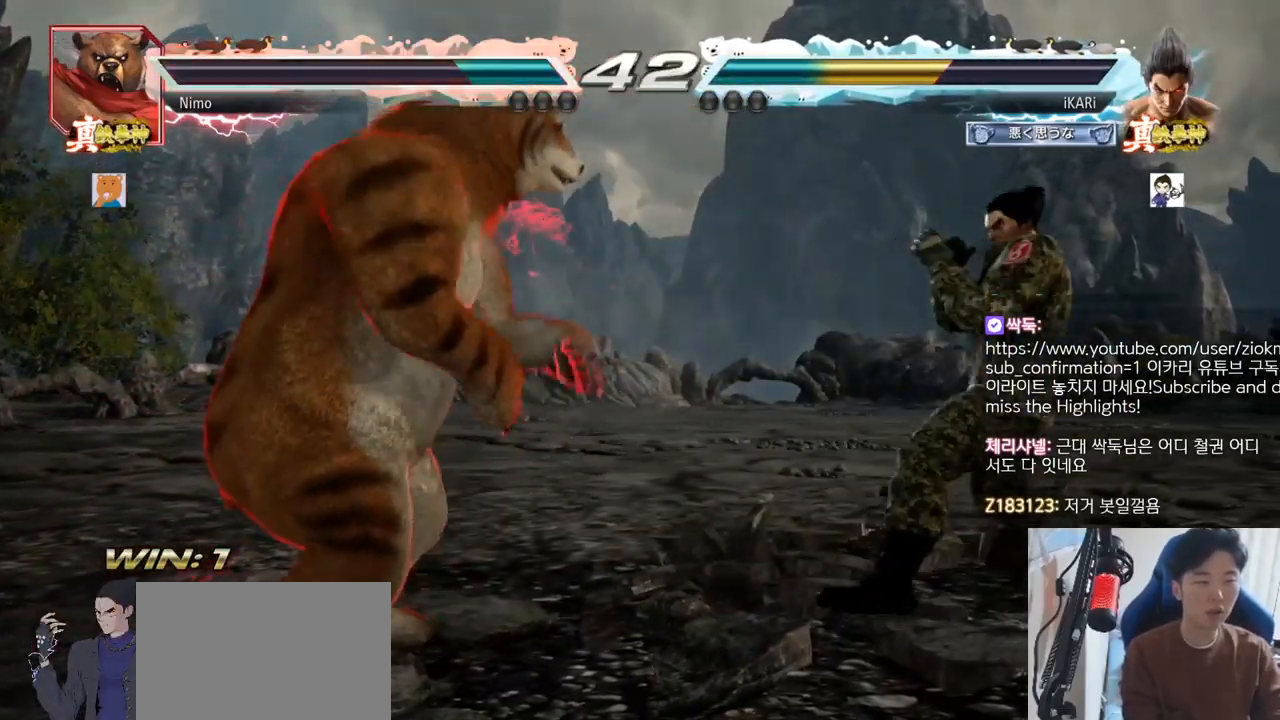
{"buttons": [], "left_stick": "right", "events": [[34, "left_stick", "down-right"], [184, "left_stick", "center"], [251, "left_stick", "right"], [434, "left_stick", "center"], [484, "left_stick", "right"]]}
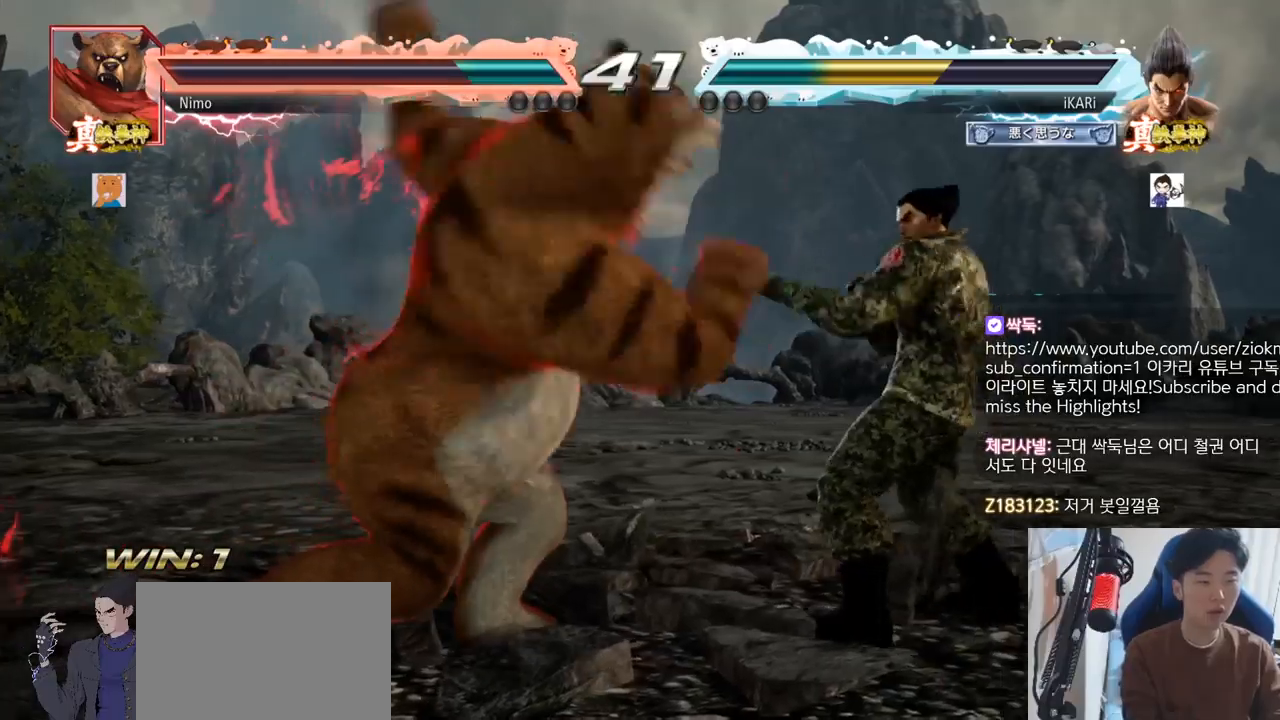
{"buttons": [], "left_stick": "center", "events": [[117, "left_stick", "left"], [183, "TRIANGLE", "down"], [183, "left_stick", "down-left"], [217, "TRIANGLE", "up"], [234, "left_stick", "center"], [417, "left_stick", "right"], [484, "left_stick", "center"]]}
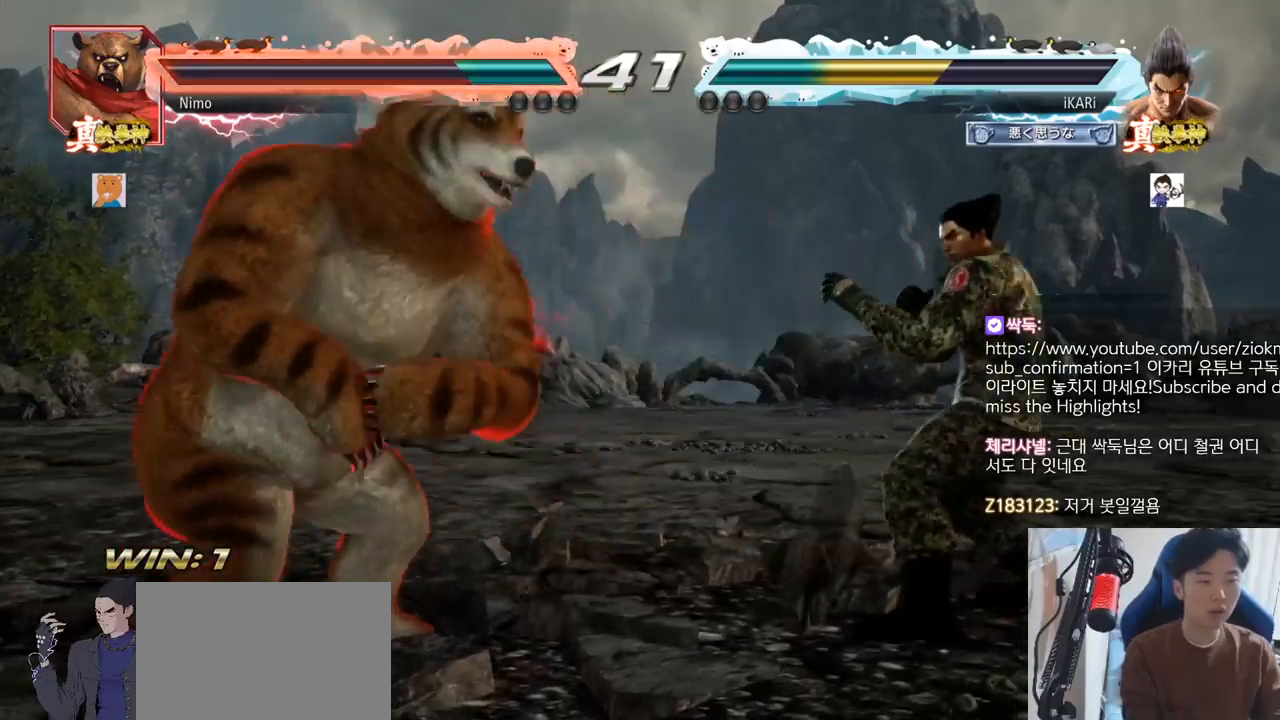
{"buttons": [], "left_stick": "center", "events": [[17, "left_stick", "right"], [217, "left_stick", "center"], [301, "left_stick", "up"], [401, "left_stick", "center"]]}
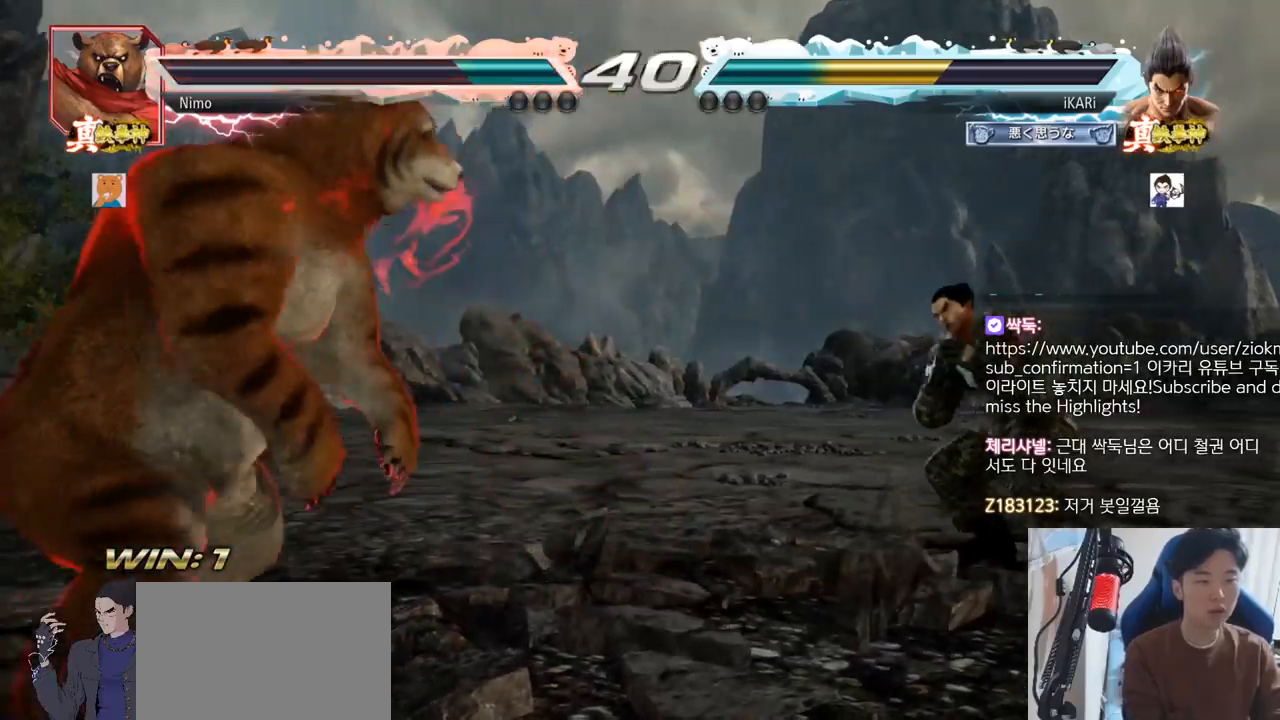
{"buttons": [], "left_stick": "up", "events": [[67, "left_stick", "right"], [133, "left_stick", "center"], [183, "left_stick", "right"], [334, "left_stick", "center"], [450, "left_stick", "up"]]}
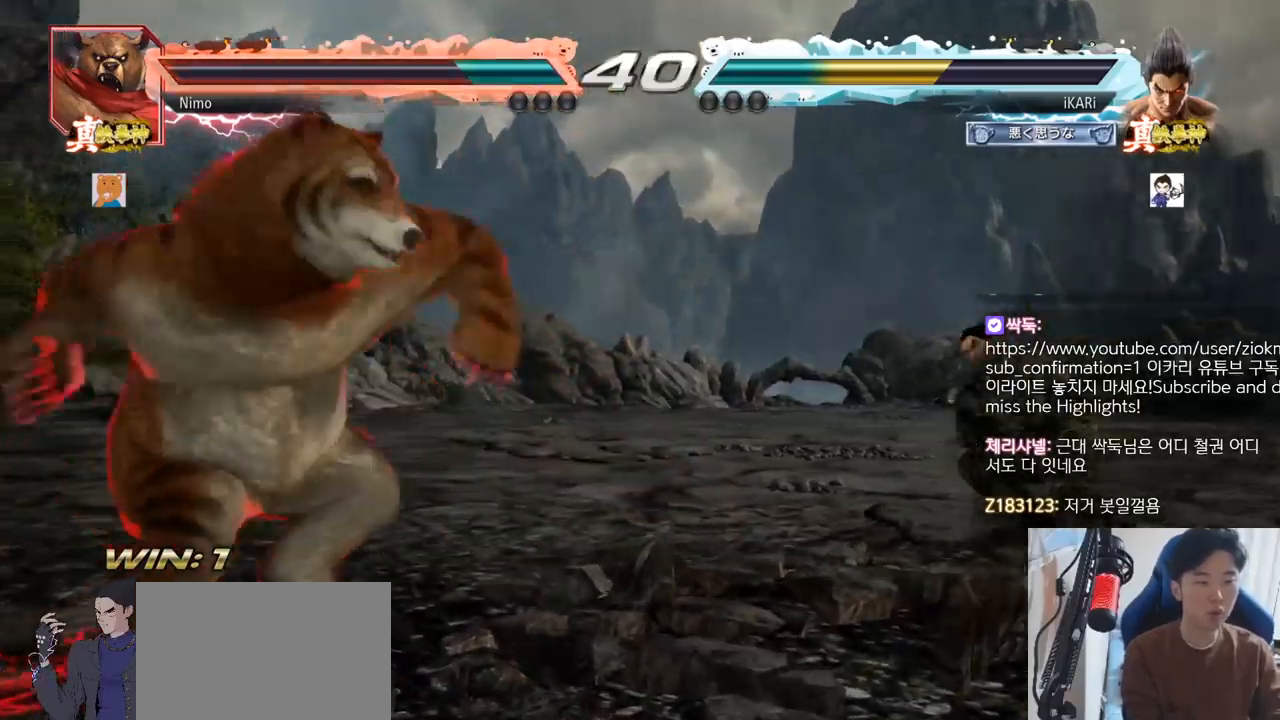
{"buttons": [], "left_stick": "center", "events": [[67, "left_stick", "center"], [384, "left_stick", "down"], [451, "left_stick", "left"], [501, "left_stick", "center"]]}
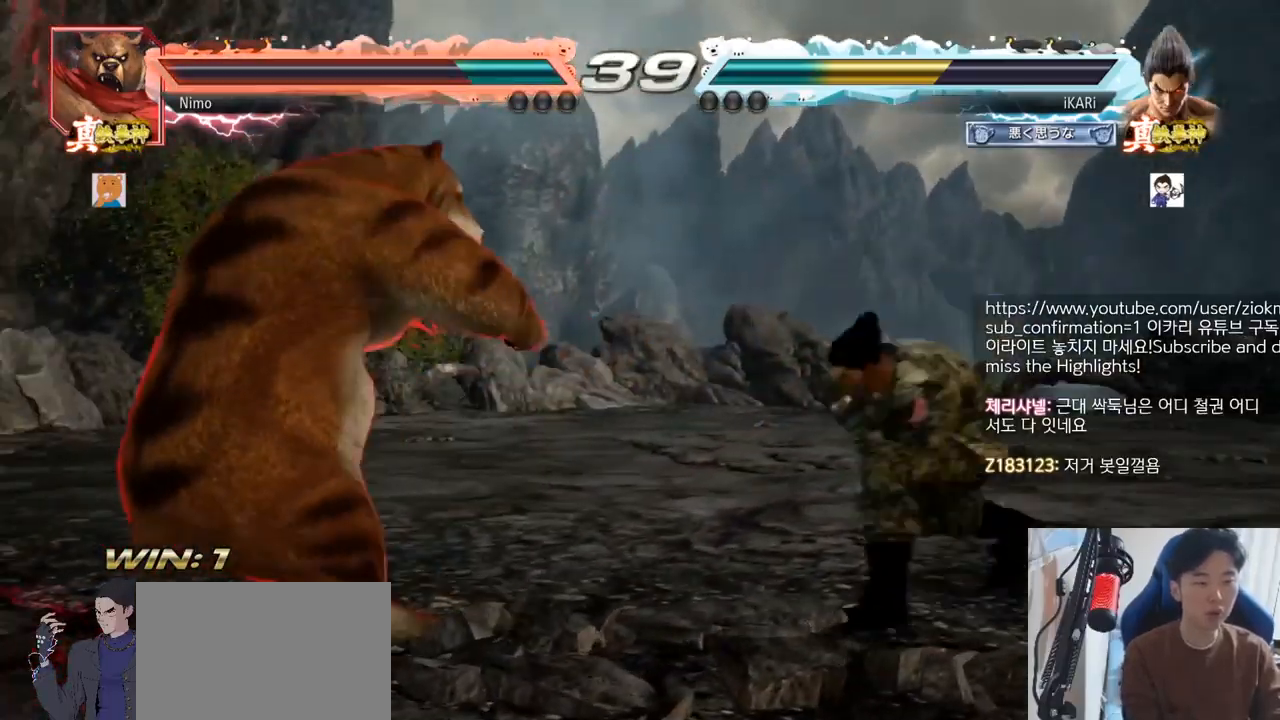
{"buttons": [], "left_stick": "center", "events": [[83, "TRIANGLE", "down"], [150, "TRIANGLE", "up"]]}
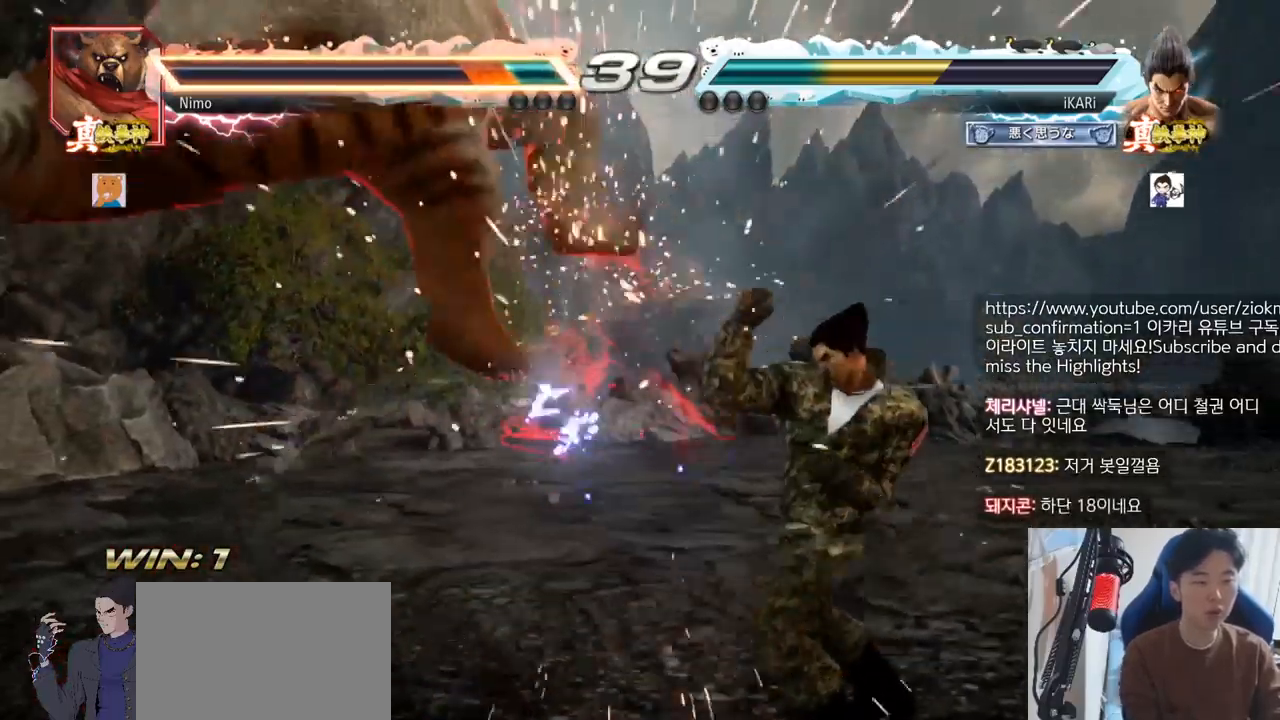
{"buttons": [], "left_stick": "center", "events": [[184, "left_stick", "left"], [334, "SQUARE", "down"], [334, "left_stick", "center"], [401, "SQUARE", "up"]]}
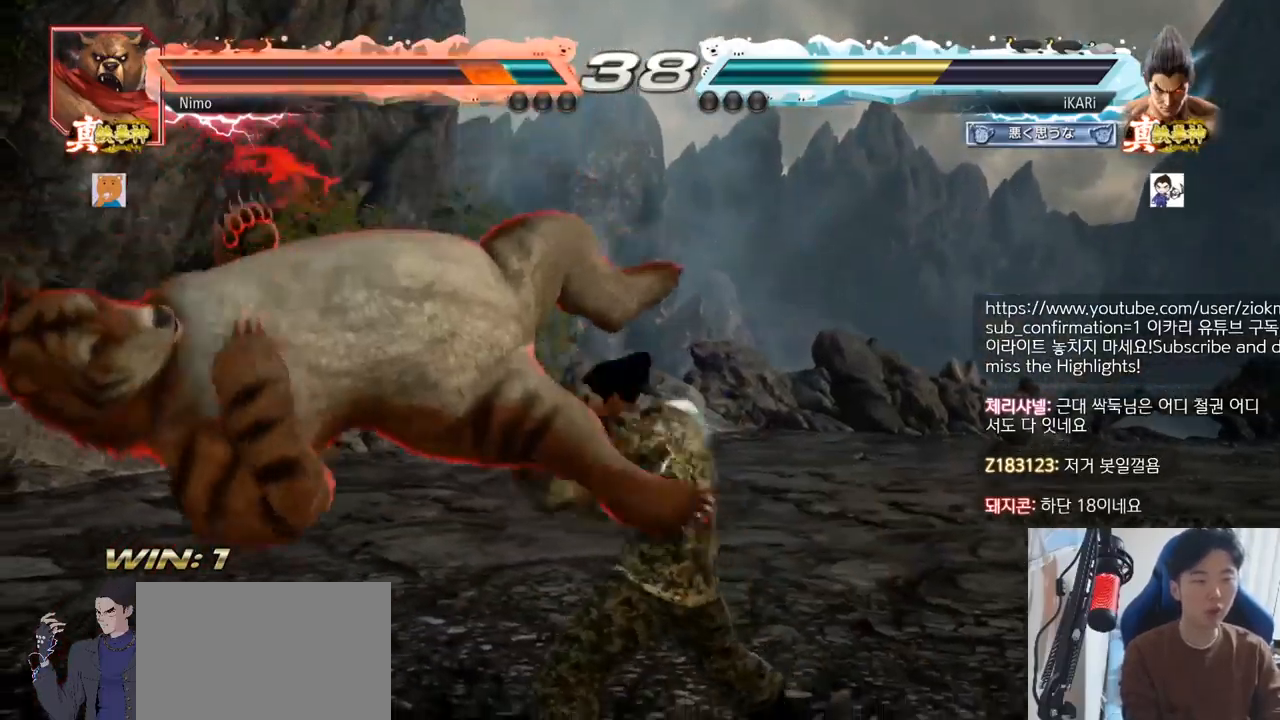
{"buttons": [], "left_stick": "center", "events": [[117, "left_stick", "left"], [167, "left_stick", "center"], [300, "left_stick", "left"], [367, "left_stick", "center"], [384, "SQUARE", "down"], [434, "SQUARE", "up"]]}
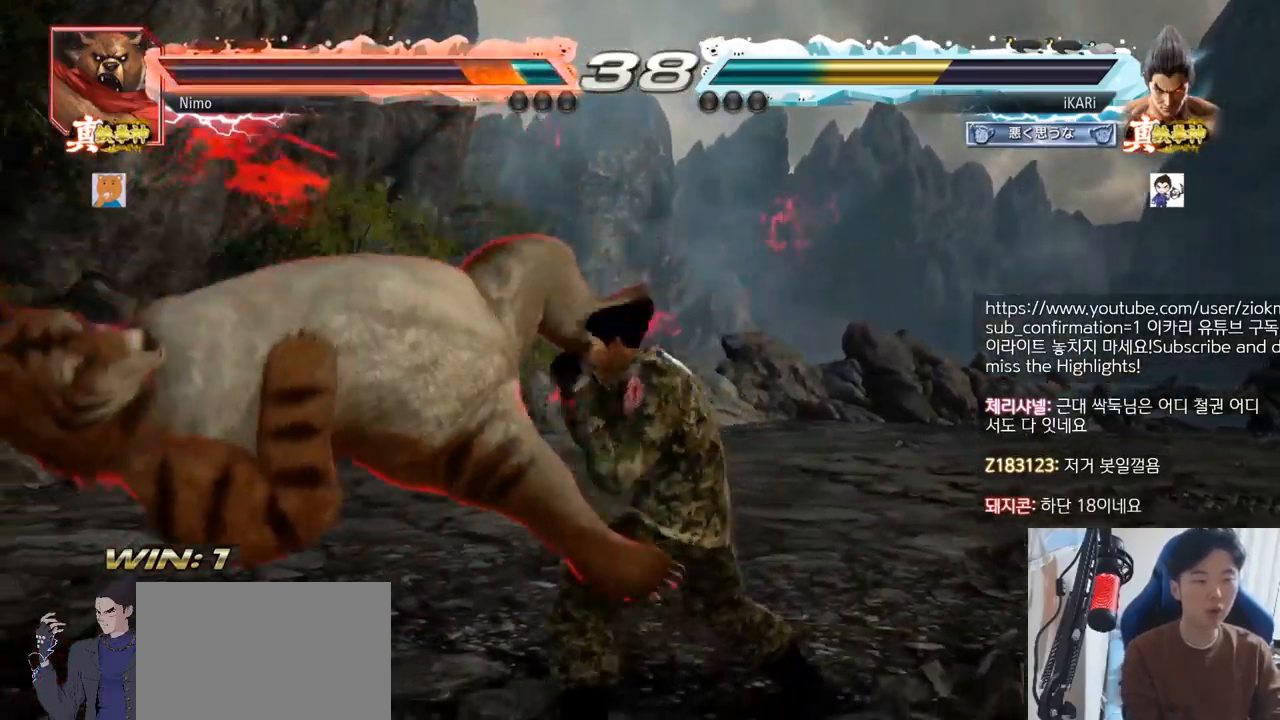
{"buttons": ["SQUARE"], "left_stick": "center"}
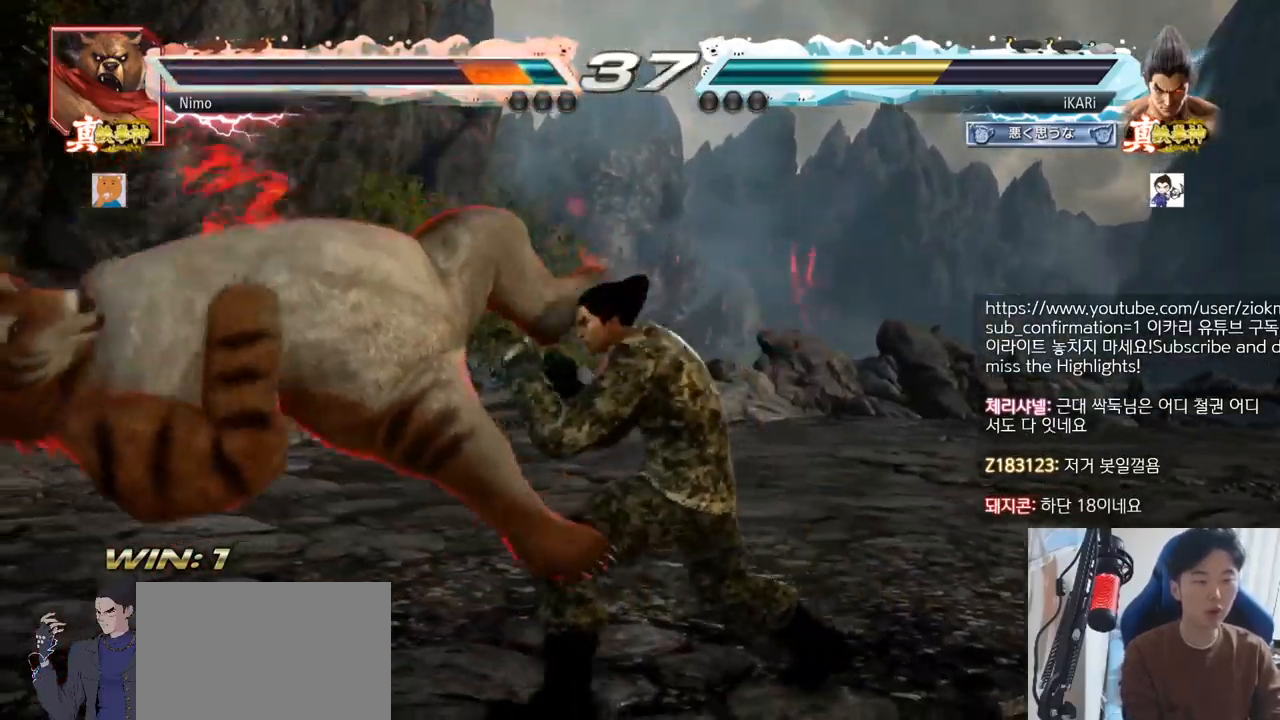
{"buttons": ["CIRCLE"], "left_stick": "center", "events": [[17, "TRIANGLE", "down"], [67, "SQUARE", "up"], [83, "TRIANGLE", "up"], [350, "CIRCLE", "down"]]}
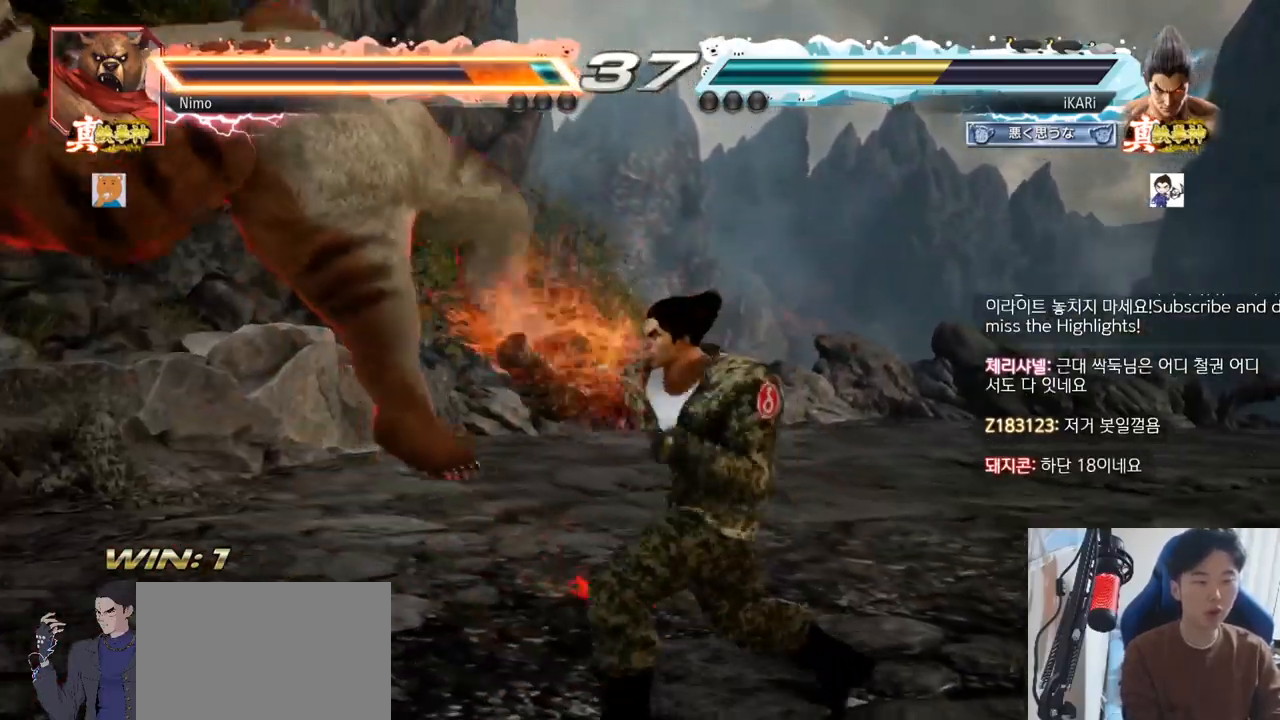
{"buttons": [], "left_stick": "center", "events": [[50, "CIRCLE", "up"], [184, "CROSS", "down"], [267, "CROSS", "up"]]}